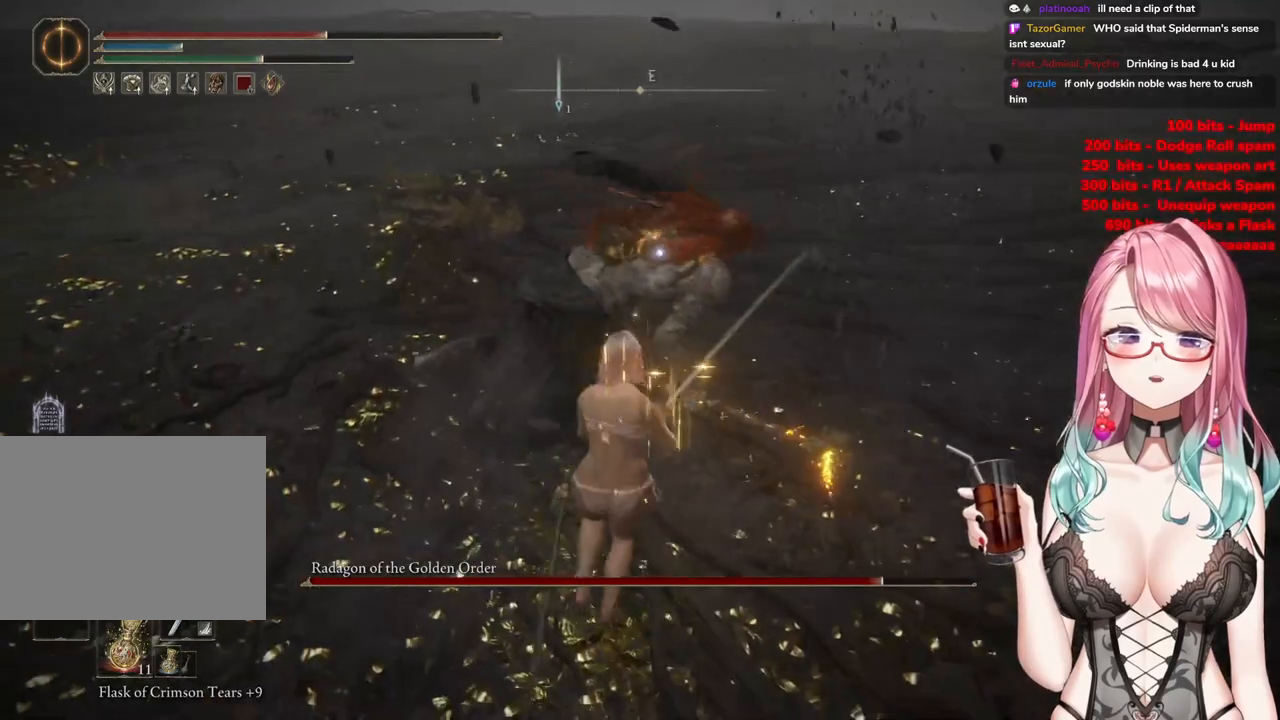
Gameplay with a controller (PlayStation layout); each line is a JSON object with the inputs held at the frame after it. "events" lists button and stick changes between this image and that frame as [ms after this image, input, new state], when the widget could be followed in between.
{"buttons": [], "left_stick": "up", "right_stick": "center", "events": [[67, "left_stick", "center"], [84, "CROSS", "down"], [167, "CROSS", "up"], [484, "left_stick", "up"]]}
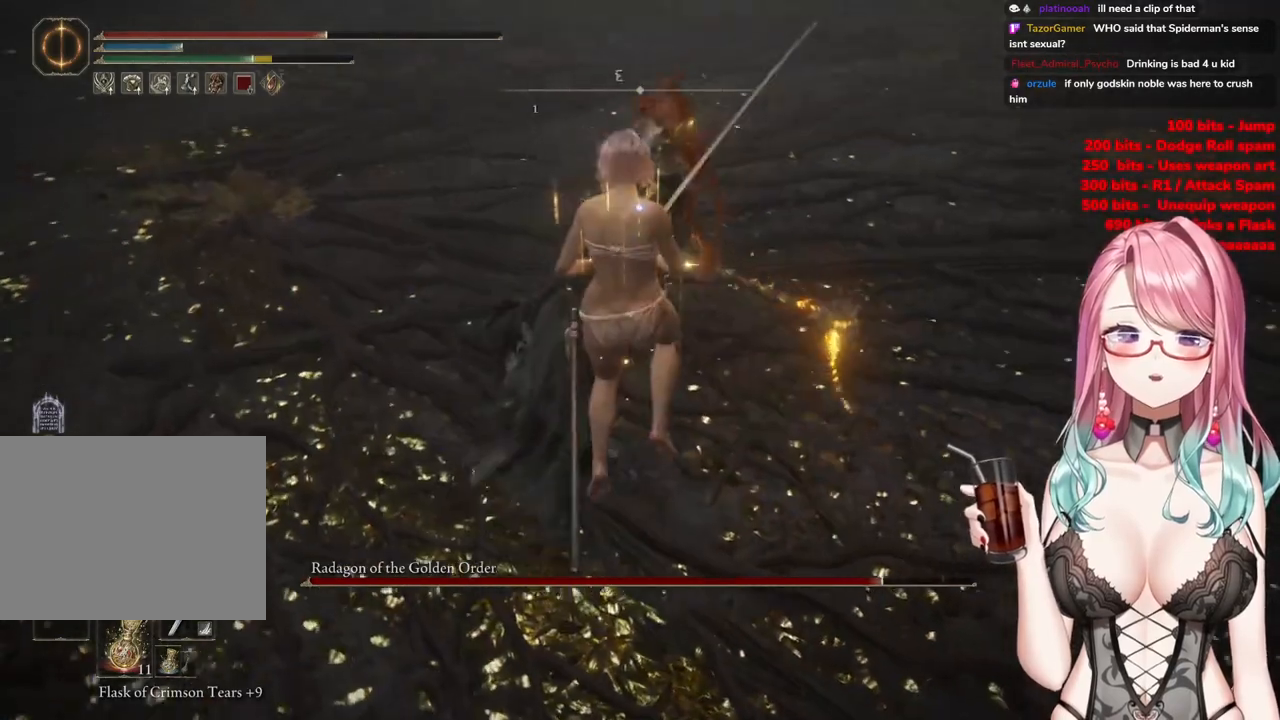
{"buttons": [], "left_stick": "up-left", "right_stick": "center", "events": [[17, "left_stick", "up-left"]]}
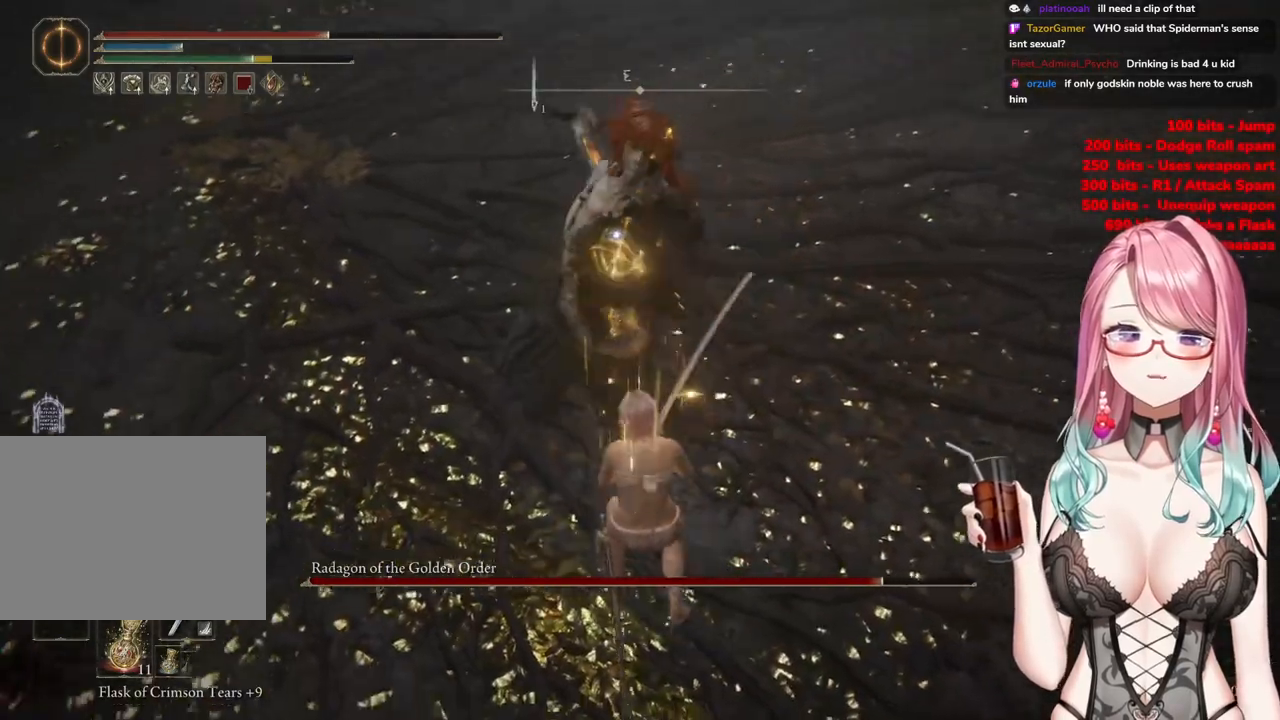
{"buttons": [], "left_stick": "up-left", "right_stick": "center", "events": [[34, "CIRCLE", "down"], [84, "CIRCLE", "up"]]}
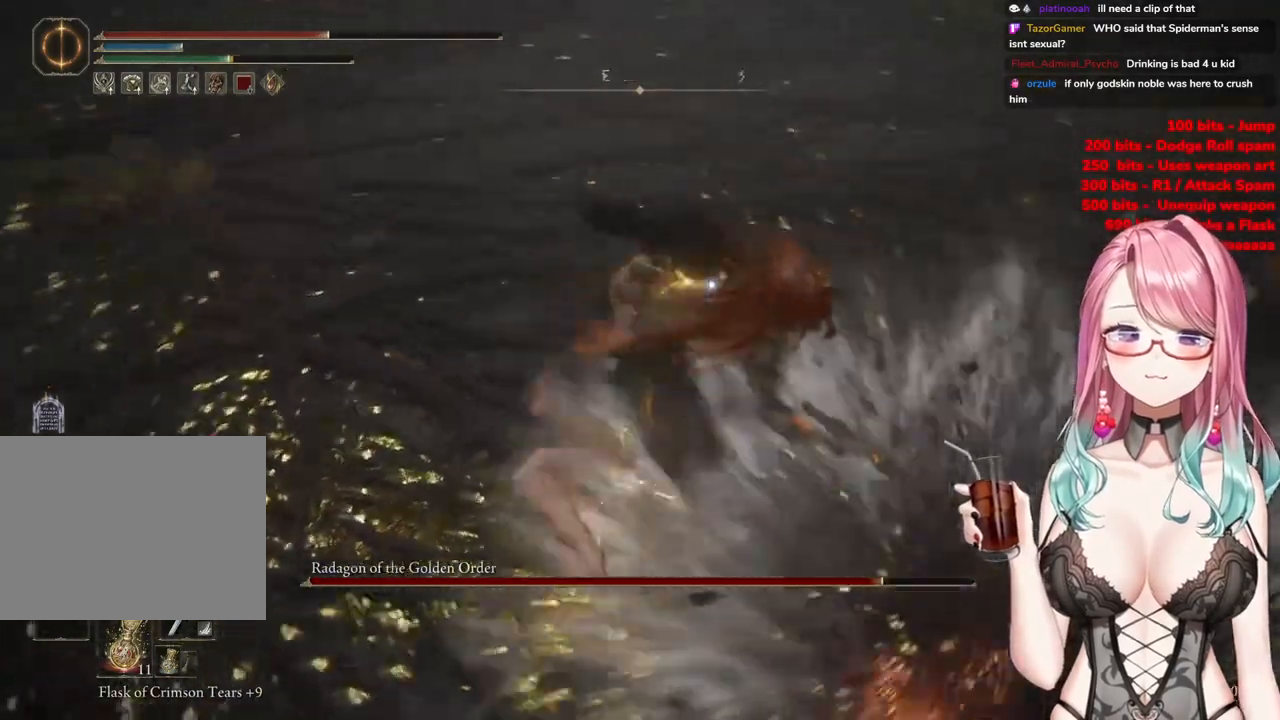
{"buttons": [], "left_stick": "up-left", "right_stick": "center", "events": []}
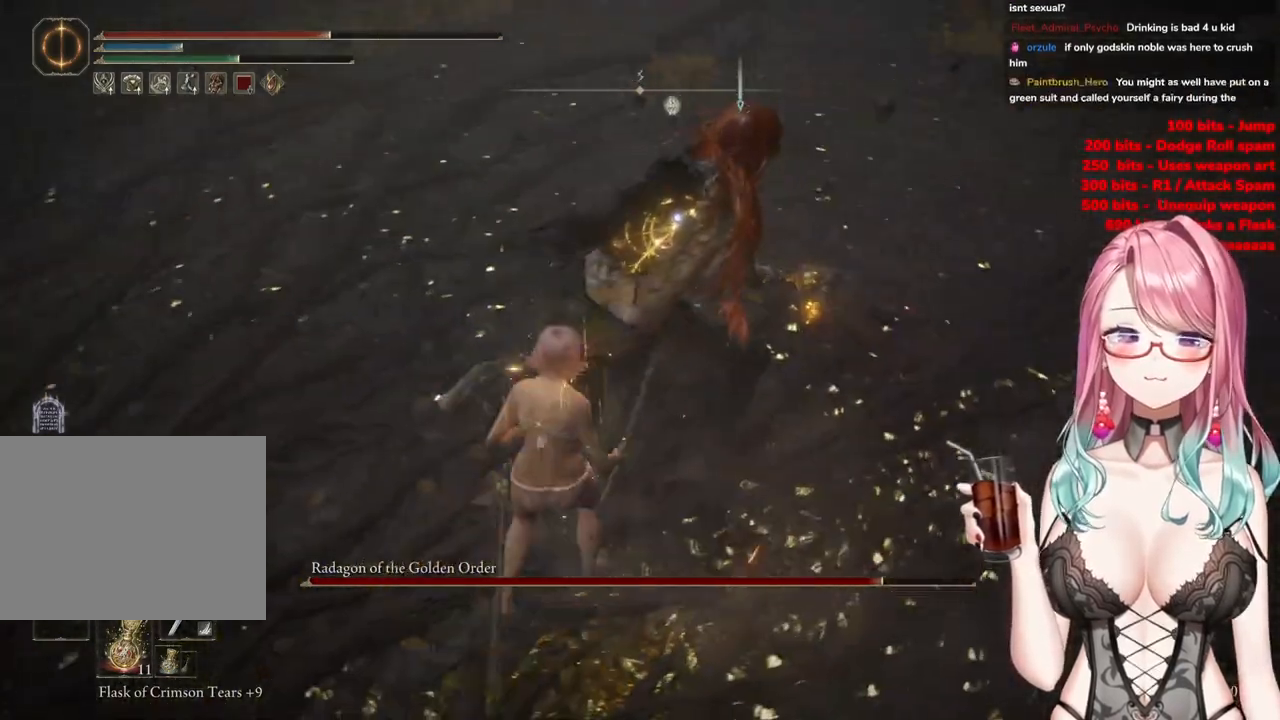
{"buttons": [], "left_stick": "center", "right_stick": "center", "events": [[84, "left_stick", "center"], [167, "CROSS", "down"], [284, "CROSS", "up"], [334, "R2", "down"], [501, "R2", "up"]]}
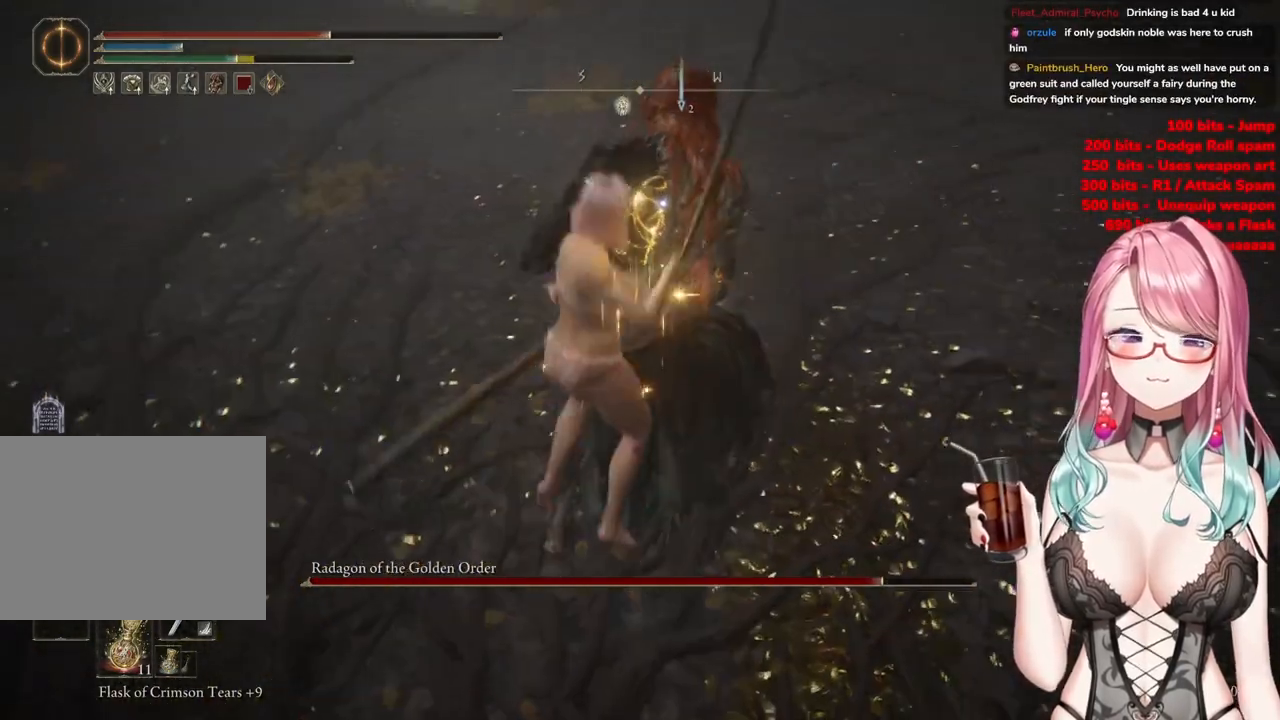
{"buttons": [], "left_stick": "center", "right_stick": "center", "events": []}
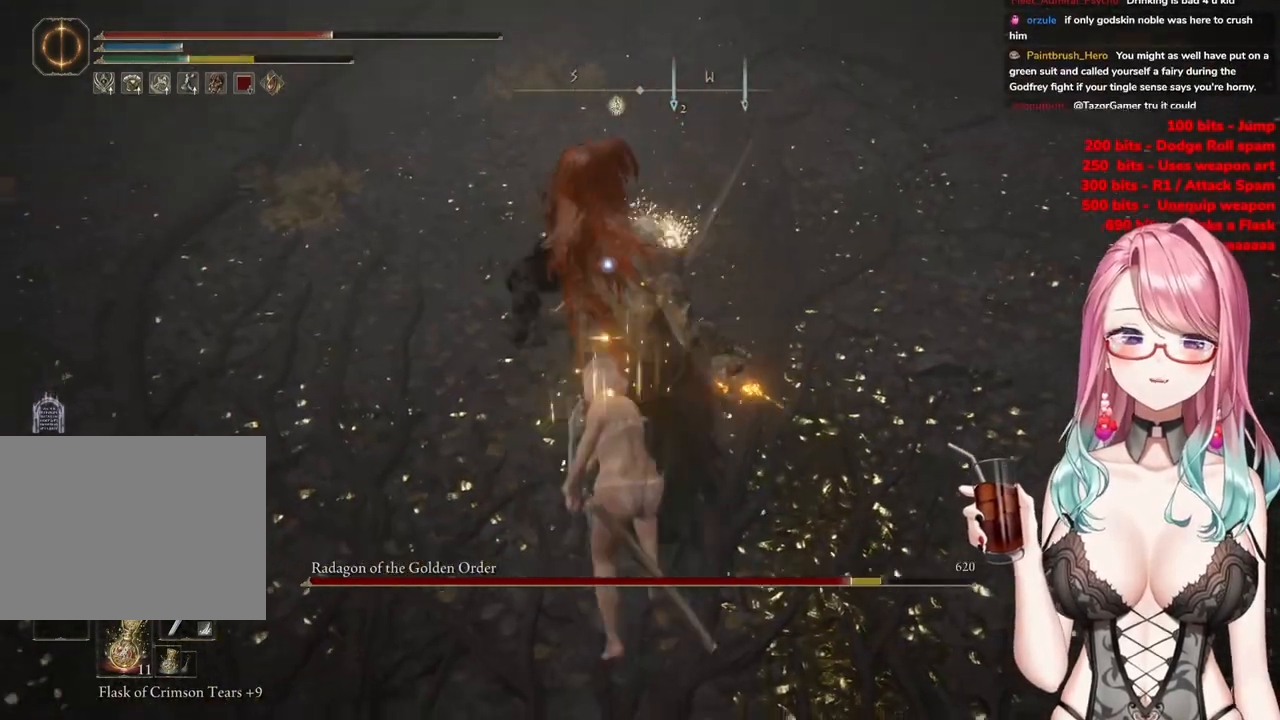
{"buttons": [], "left_stick": "down-left", "right_stick": "center", "events": [[67, "left_stick", "down-left"]]}
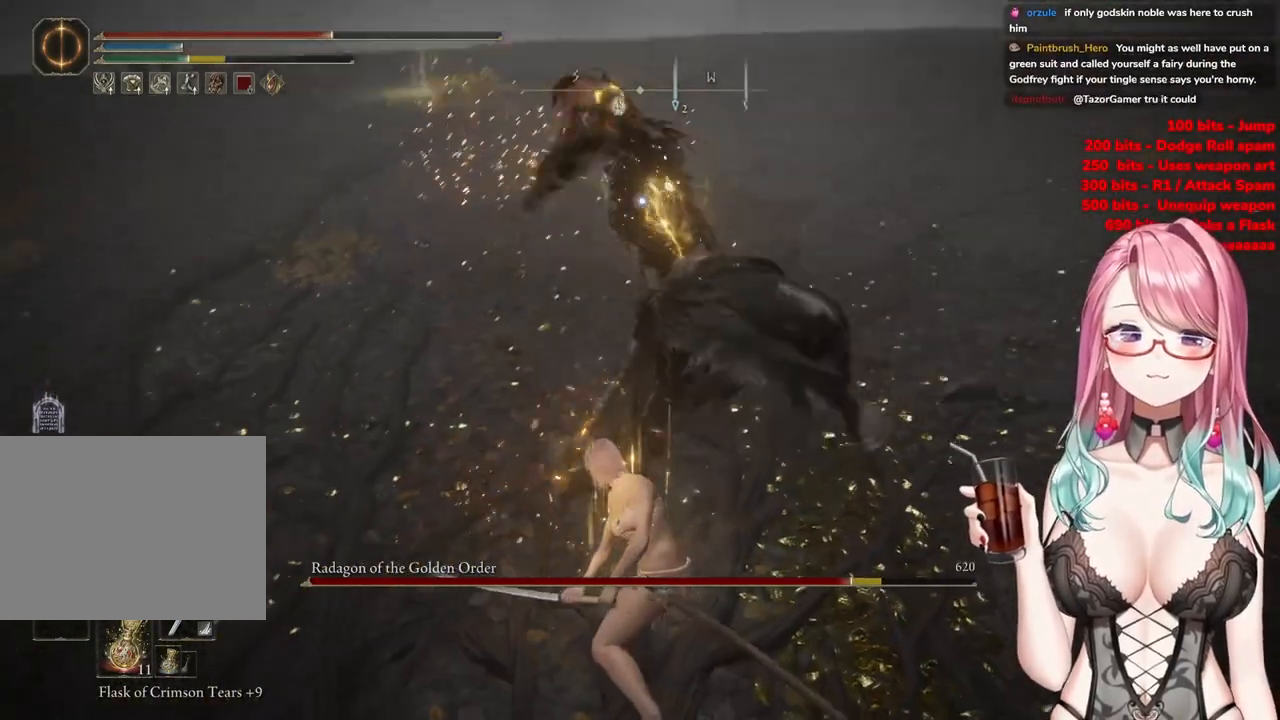
{"buttons": [], "left_stick": "down-left", "right_stick": "center", "events": [[250, "CIRCLE", "down"], [317, "CIRCLE", "up"]]}
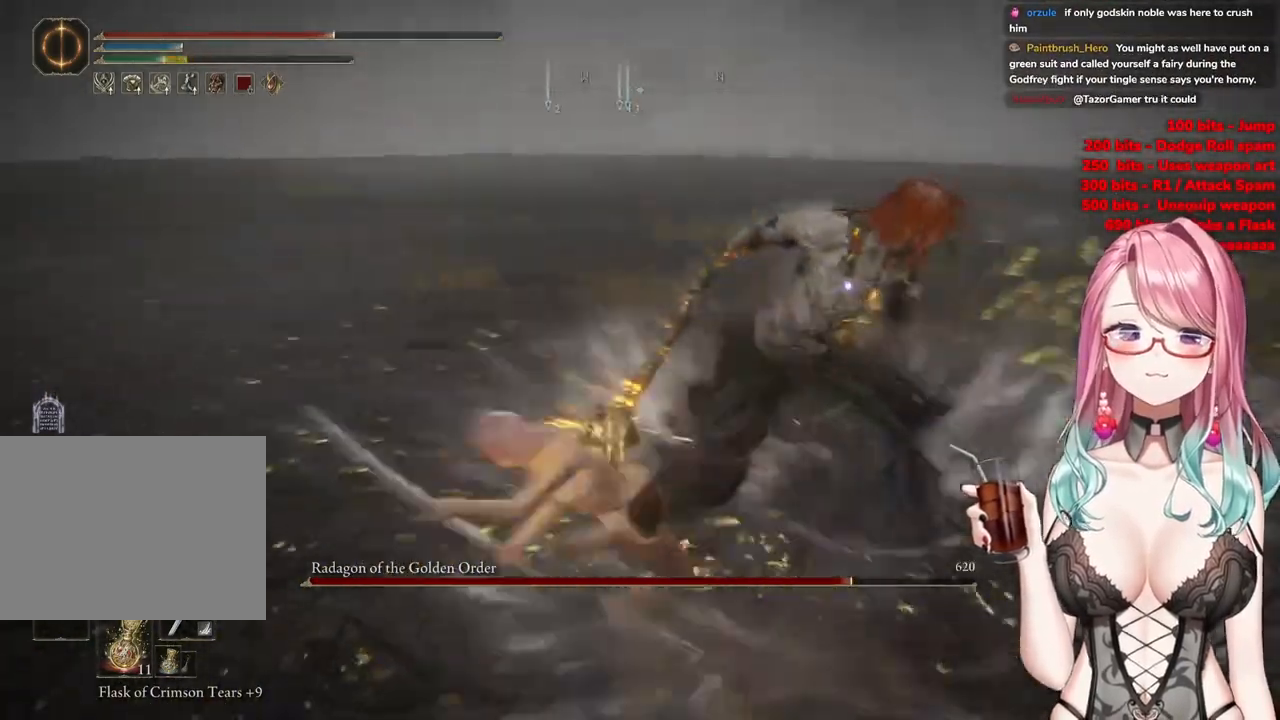
{"buttons": [], "left_stick": "down-left", "right_stick": "center", "events": []}
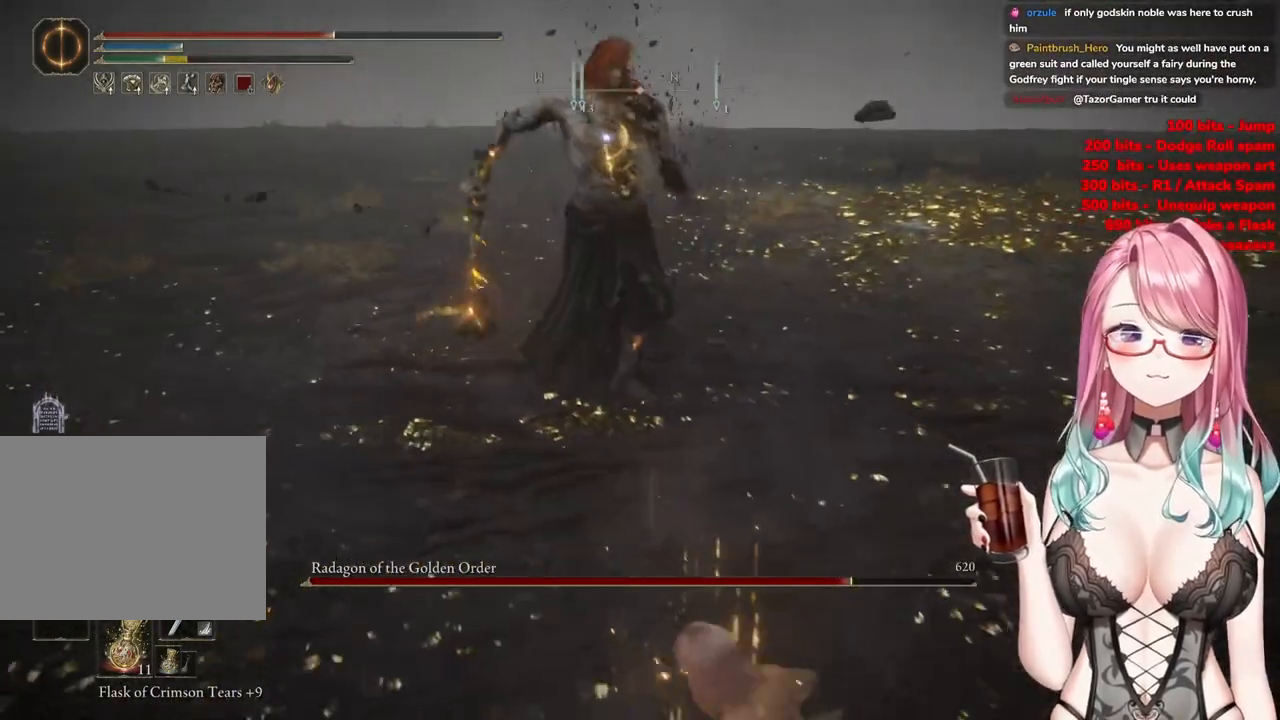
{"buttons": [], "left_stick": "down-left", "right_stick": "center", "events": [[317, "CIRCLE", "down"], [384, "CIRCLE", "up"]]}
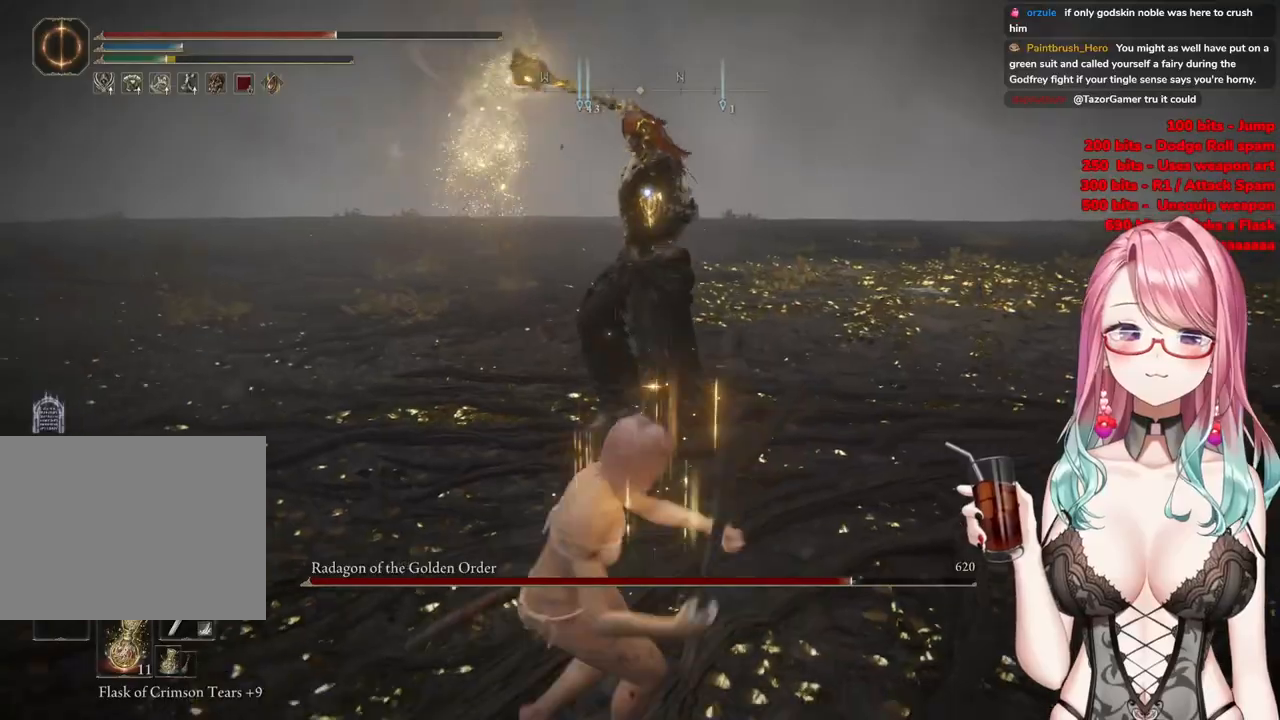
{"buttons": [], "left_stick": "left", "right_stick": "center", "events": [[484, "left_stick", "left"]]}
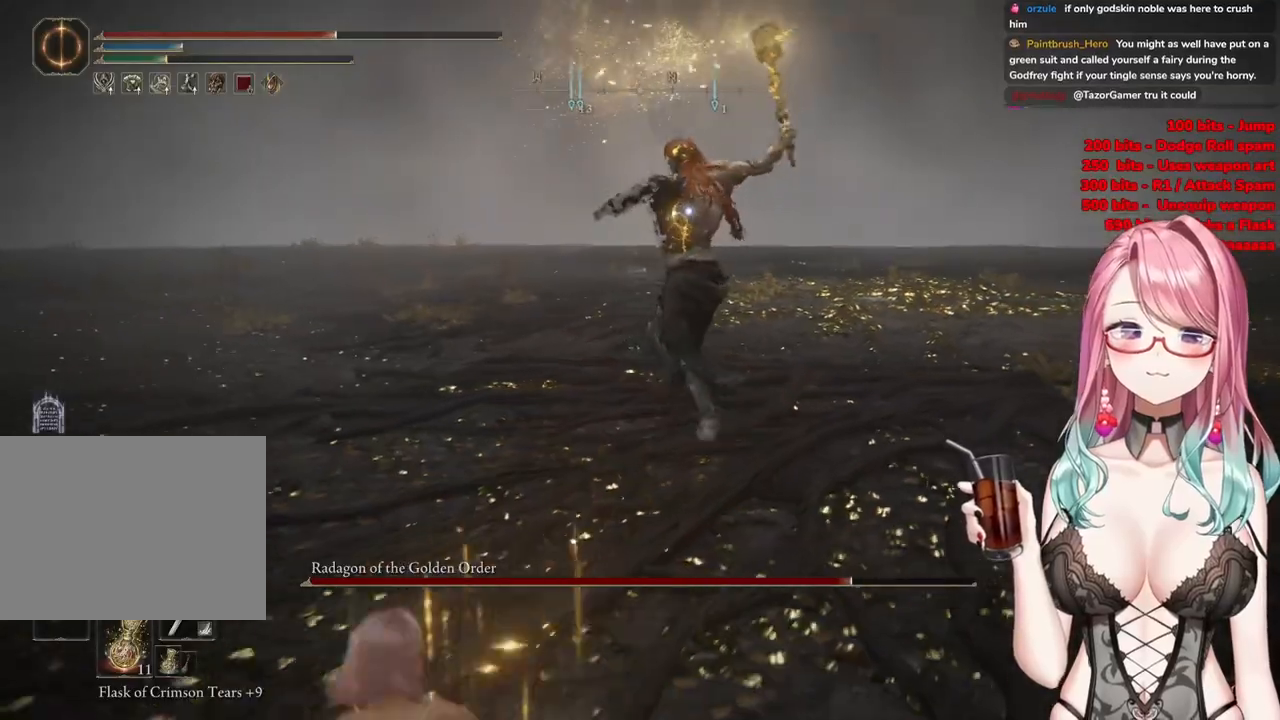
{"buttons": ["CIRCLE"], "left_stick": "up-left", "right_stick": "center", "events": [[17, "left_stick", "up-left"], [500, "CIRCLE", "down"]]}
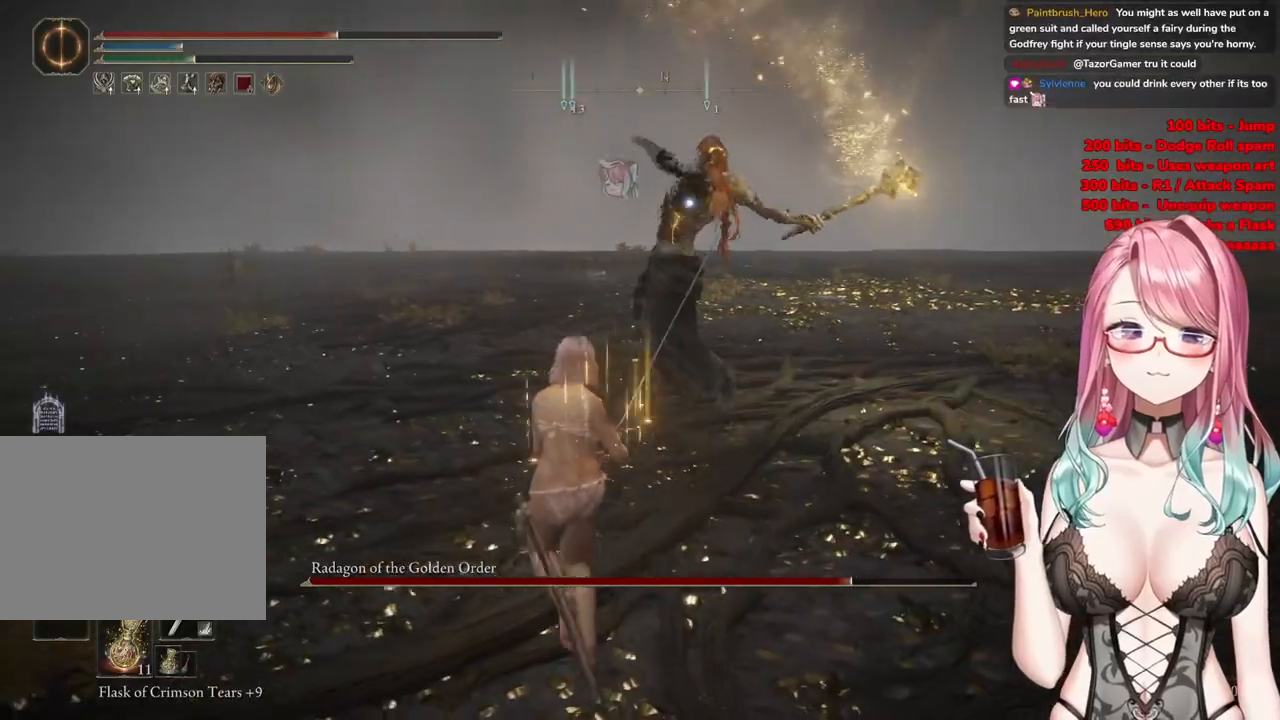
{"buttons": [], "left_stick": "up-left", "right_stick": "center", "events": [[184, "CIRCLE", "up"]]}
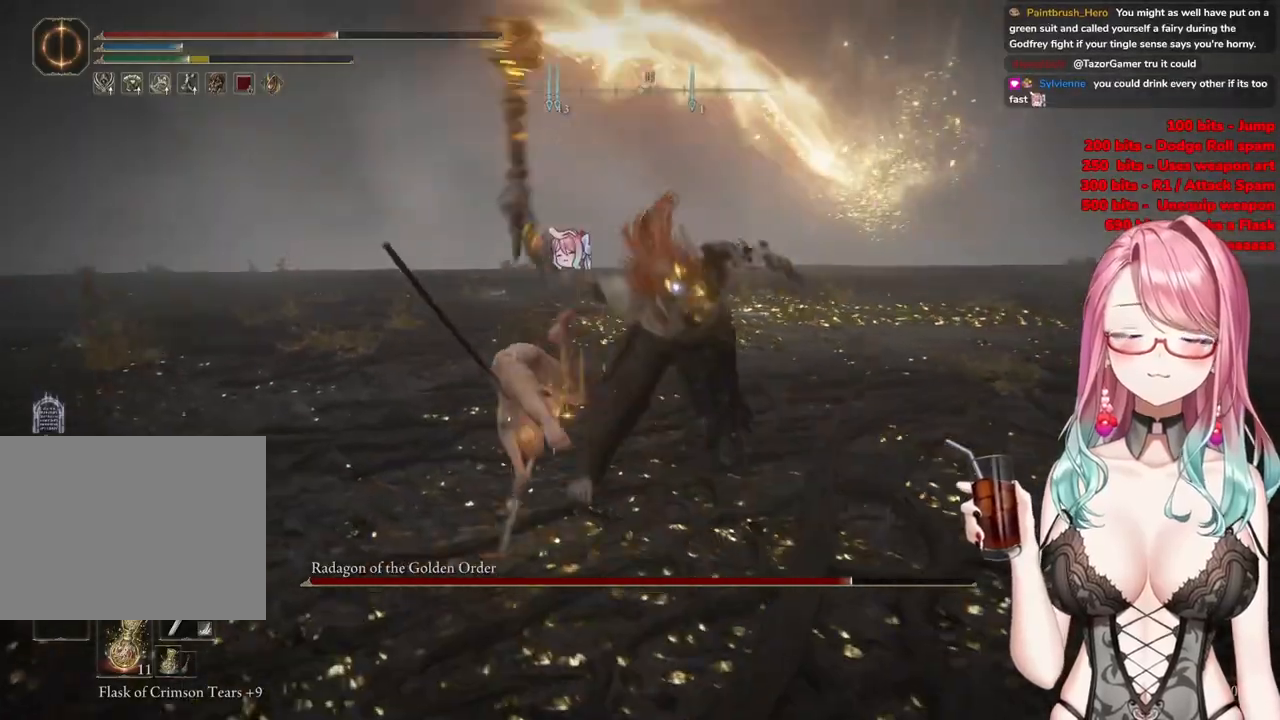
{"buttons": [], "left_stick": "up-left", "right_stick": "center", "events": []}
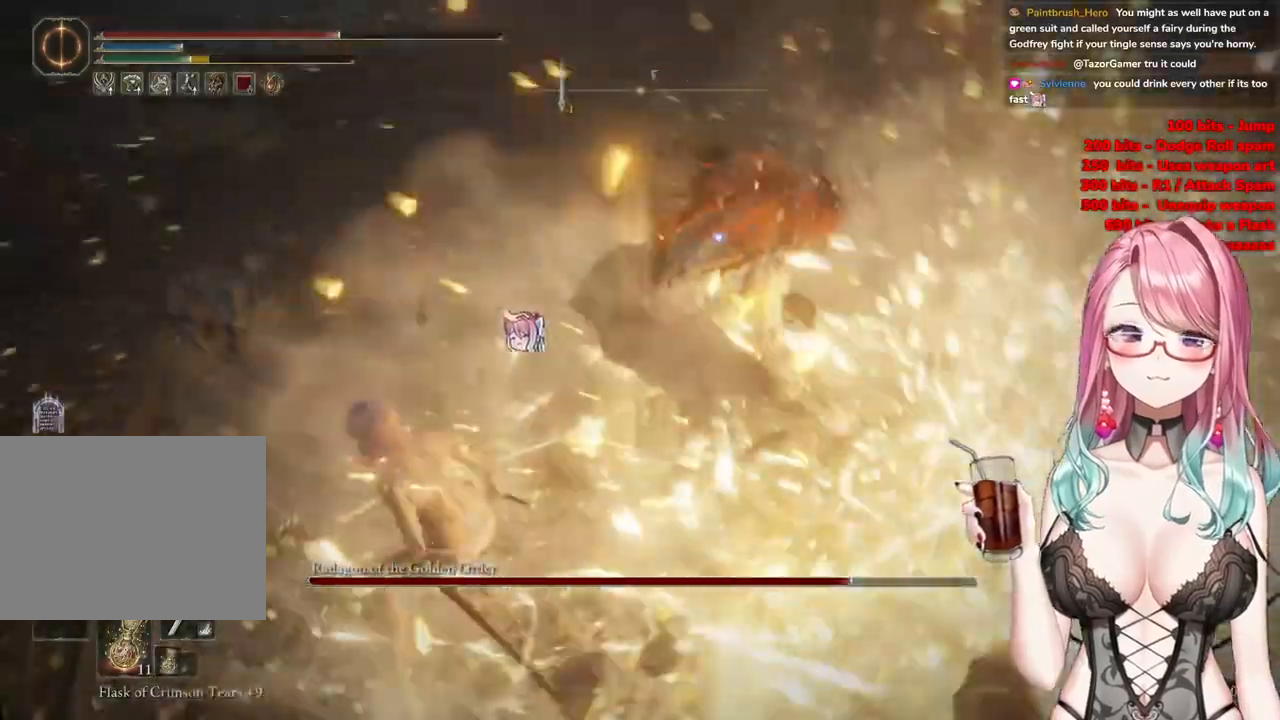
{"buttons": [], "left_stick": "up-left", "right_stick": "center", "events": []}
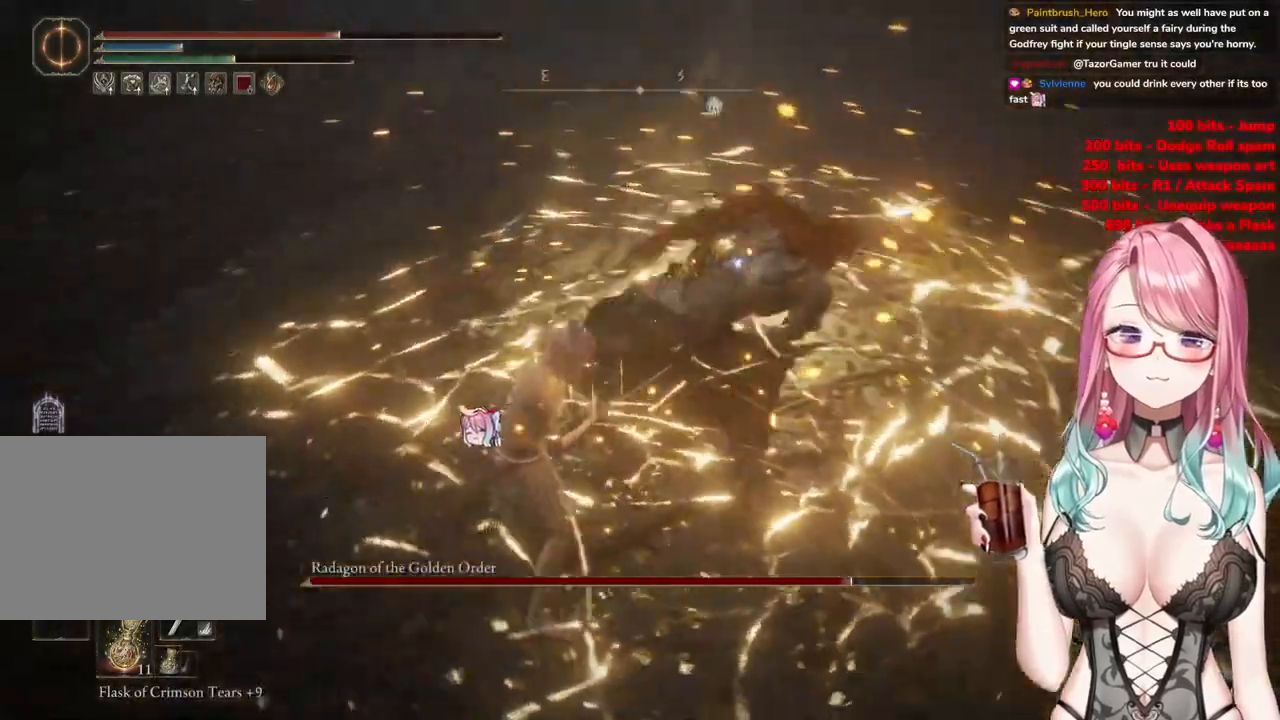
{"buttons": [], "left_stick": "up-left", "right_stick": "center", "events": [[334, "CIRCLE", "down"], [417, "CIRCLE", "up"]]}
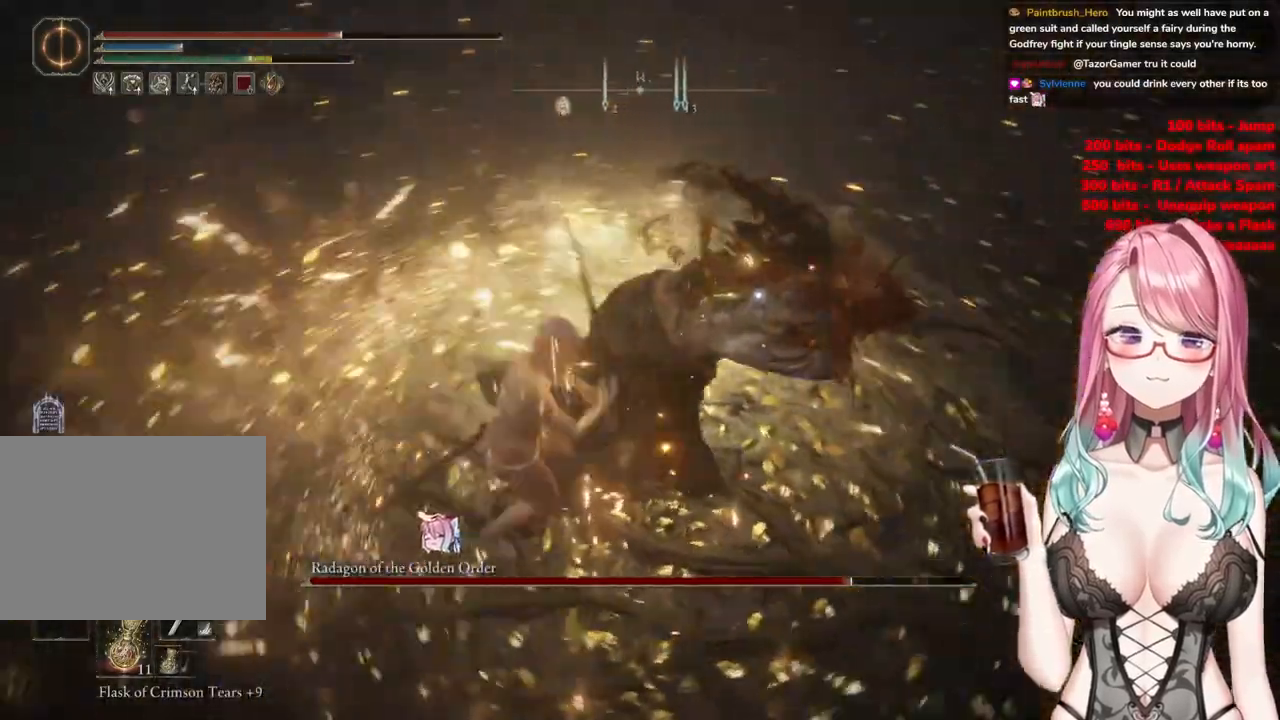
{"buttons": [], "left_stick": "up-left", "right_stick": "center", "events": []}
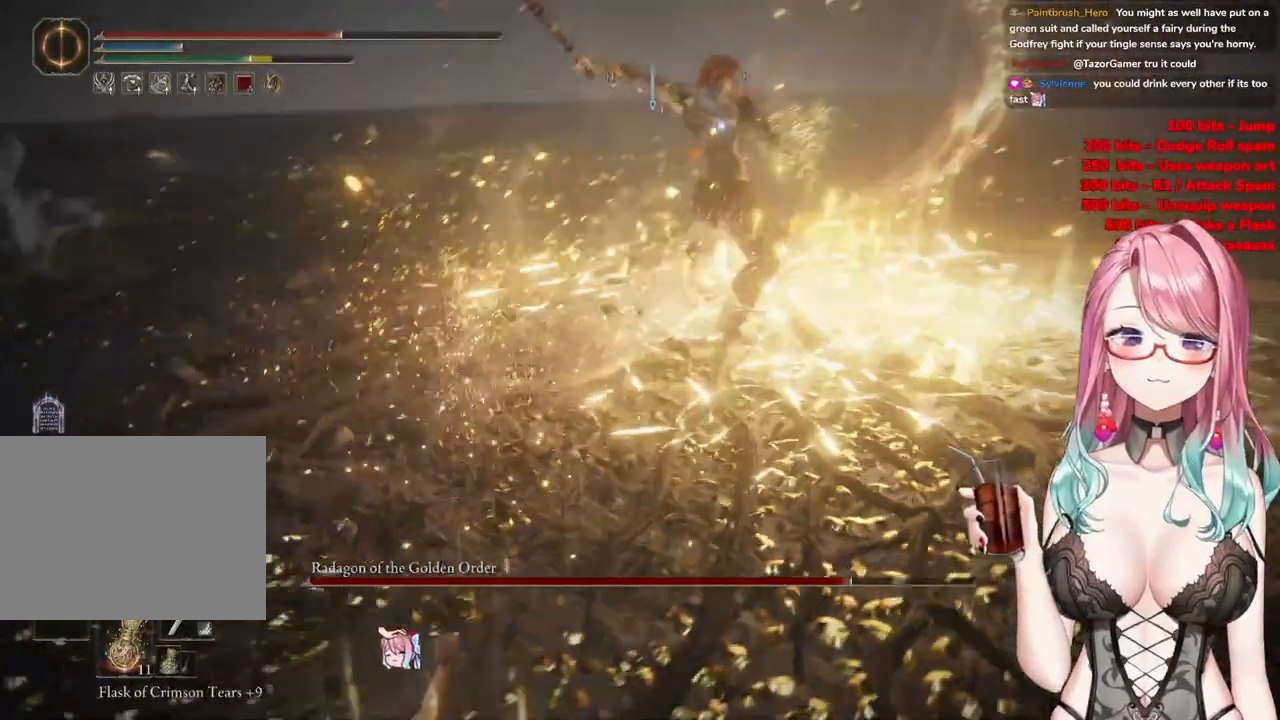
{"buttons": [], "left_stick": "up", "right_stick": "center", "events": [[500, "left_stick", "up"]]}
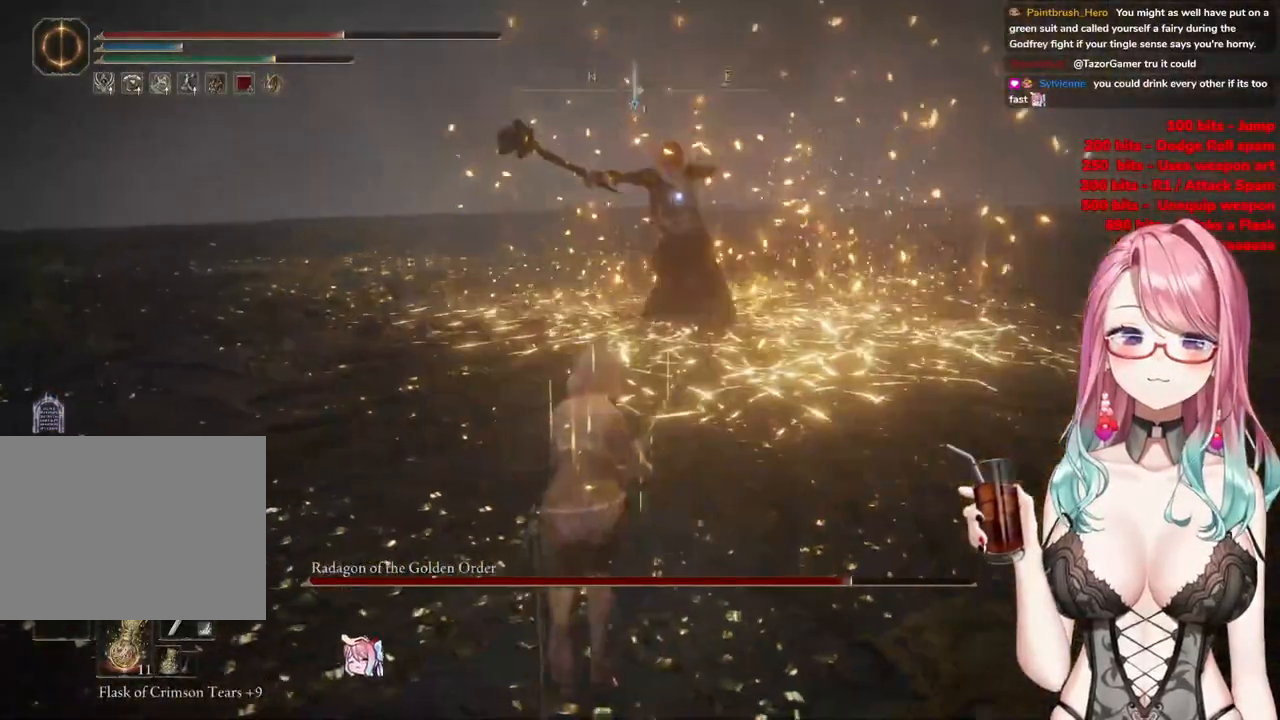
{"buttons": ["CROSS"], "left_stick": "up", "right_stick": "center", "events": [[384, "CROSS", "down"]]}
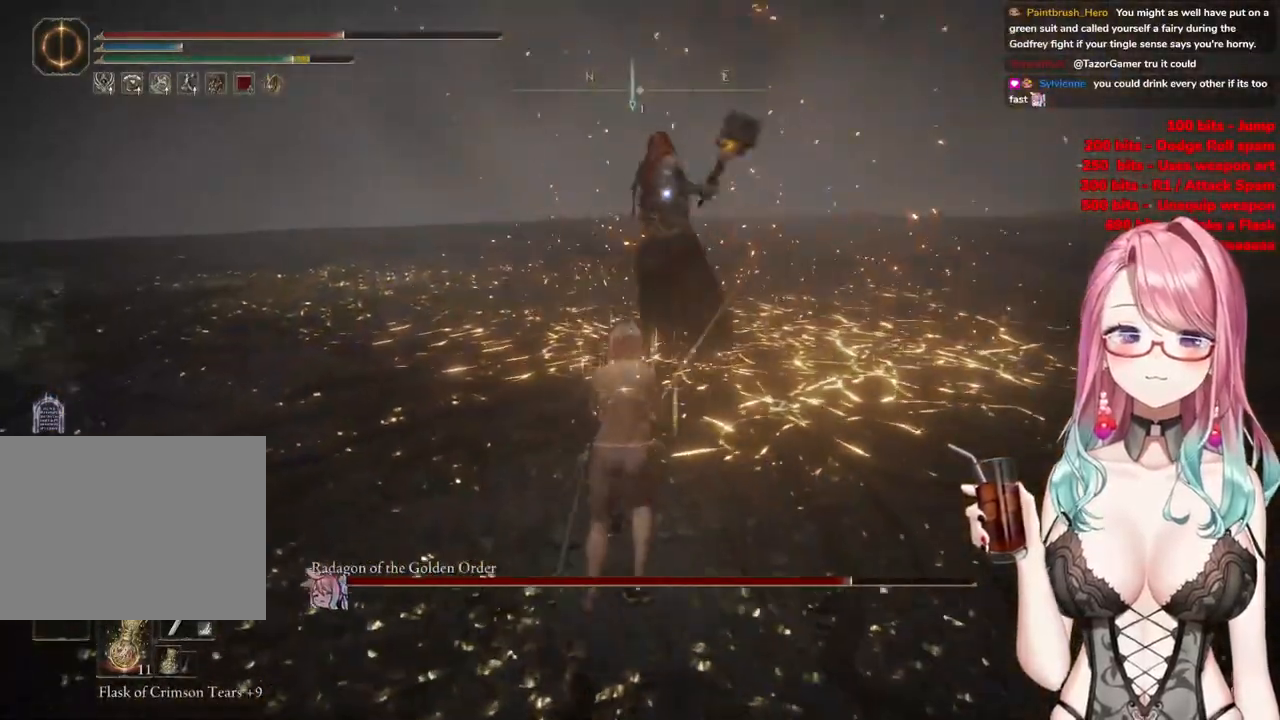
{"buttons": [], "left_stick": "up", "right_stick": "center", "events": [[17, "CROSS", "up"], [83, "R2", "down"], [267, "R2", "up"]]}
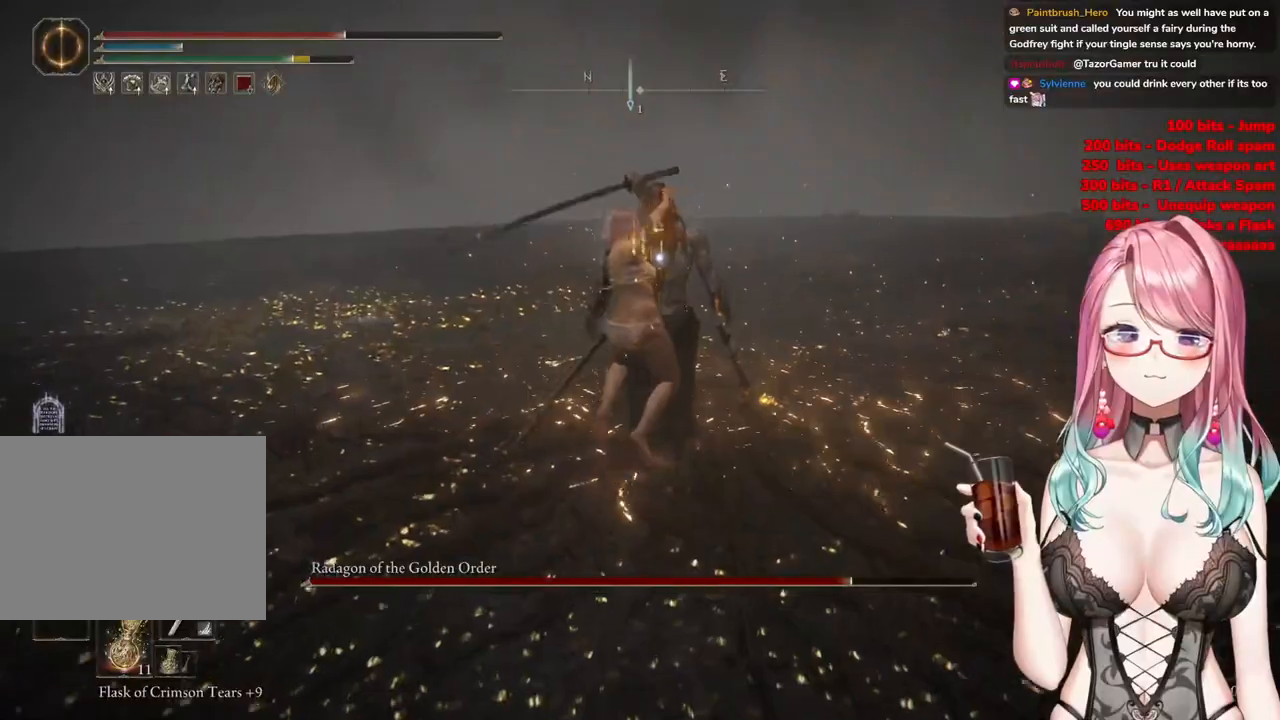
{"buttons": [], "left_stick": "down", "right_stick": "center", "events": [[217, "left_stick", "center"], [368, "left_stick", "down"]]}
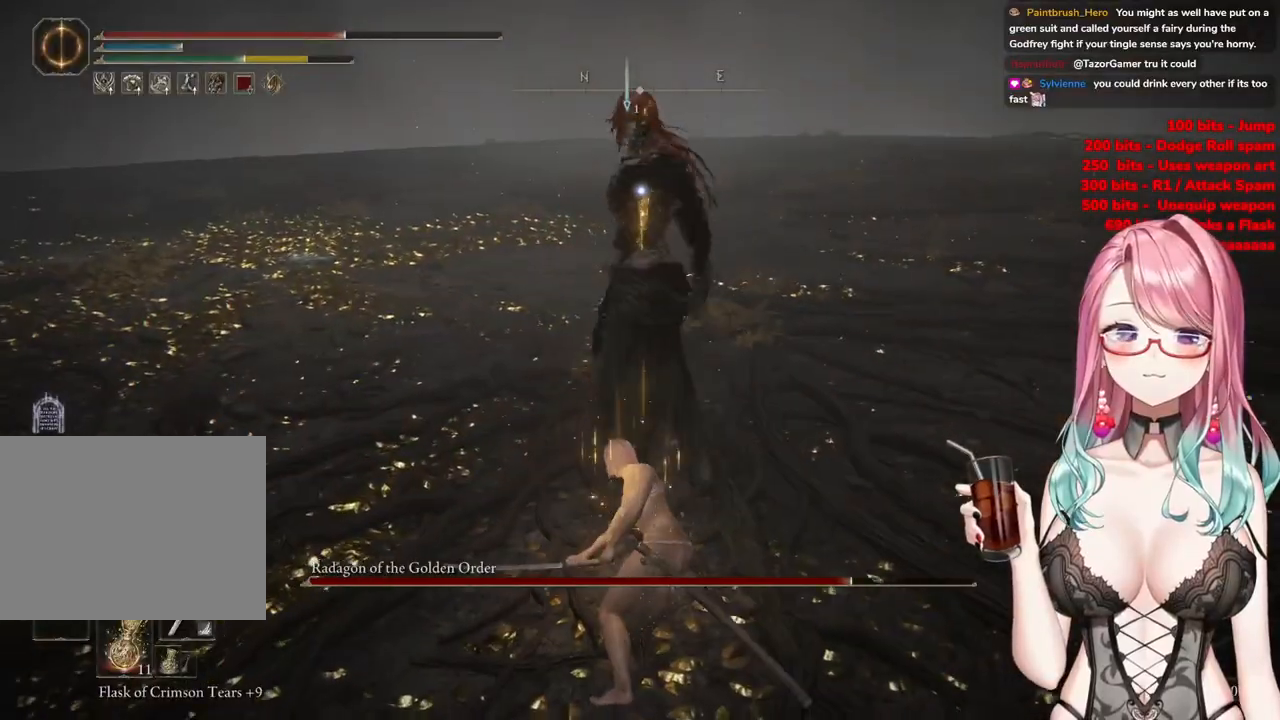
{"buttons": [], "left_stick": "down-left", "right_stick": "center", "events": [[133, "left_stick", "left"], [300, "left_stick", "down-left"]]}
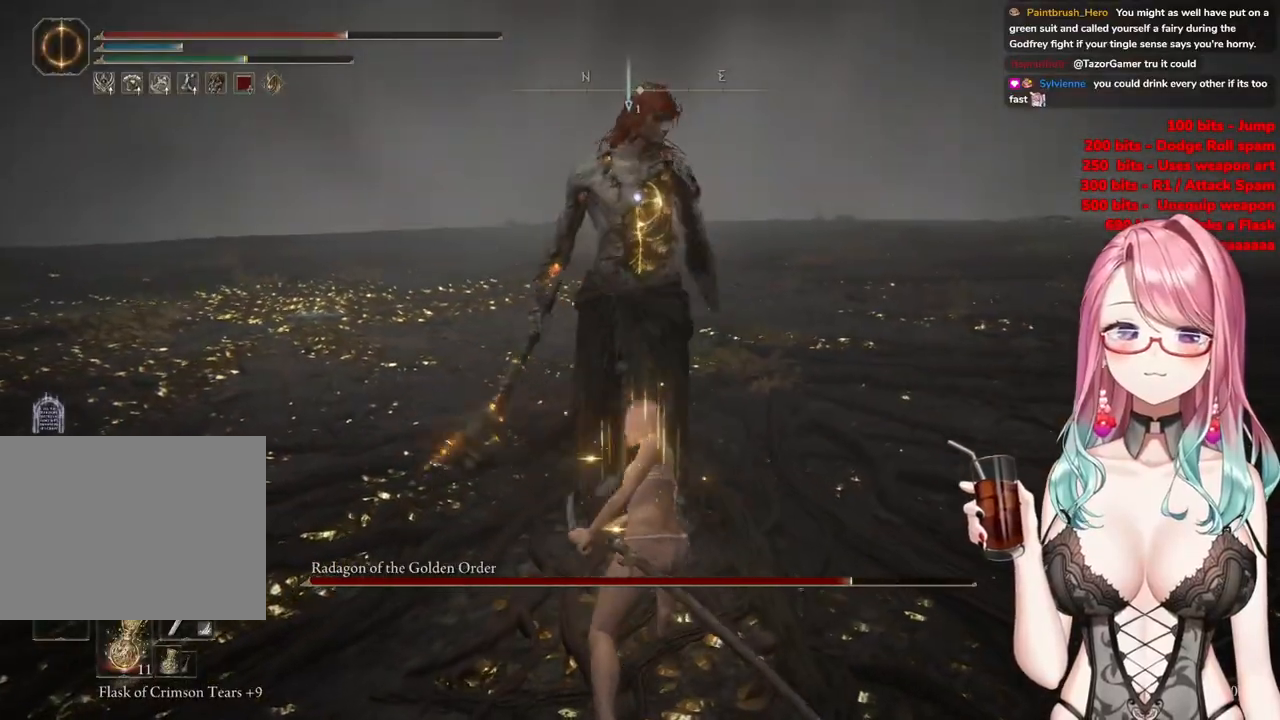
{"buttons": ["CIRCLE"], "left_stick": "up-left", "right_stick": "center", "events": [[384, "left_stick", "up-left"], [434, "CIRCLE", "down"]]}
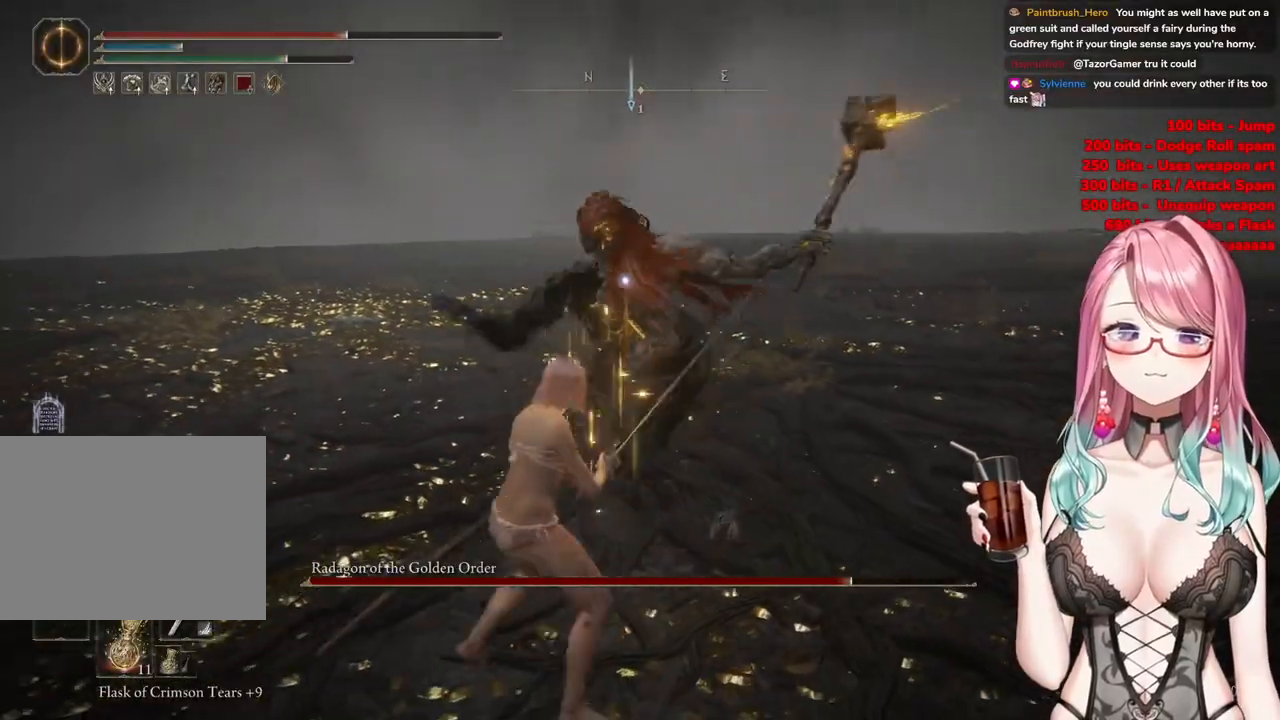
{"buttons": [], "left_stick": "up-left", "right_stick": "center", "events": [[50, "CIRCLE", "up"]]}
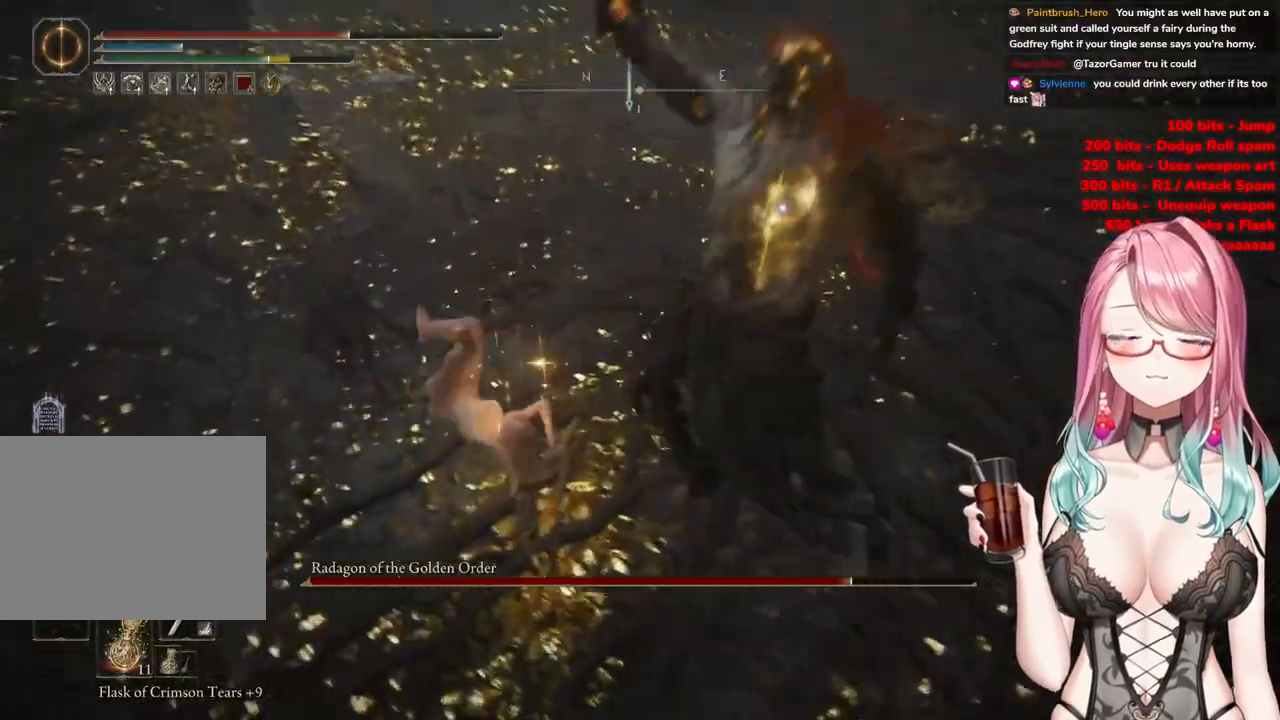
{"buttons": [], "left_stick": "up", "right_stick": "center", "events": [[117, "left_stick", "up"]]}
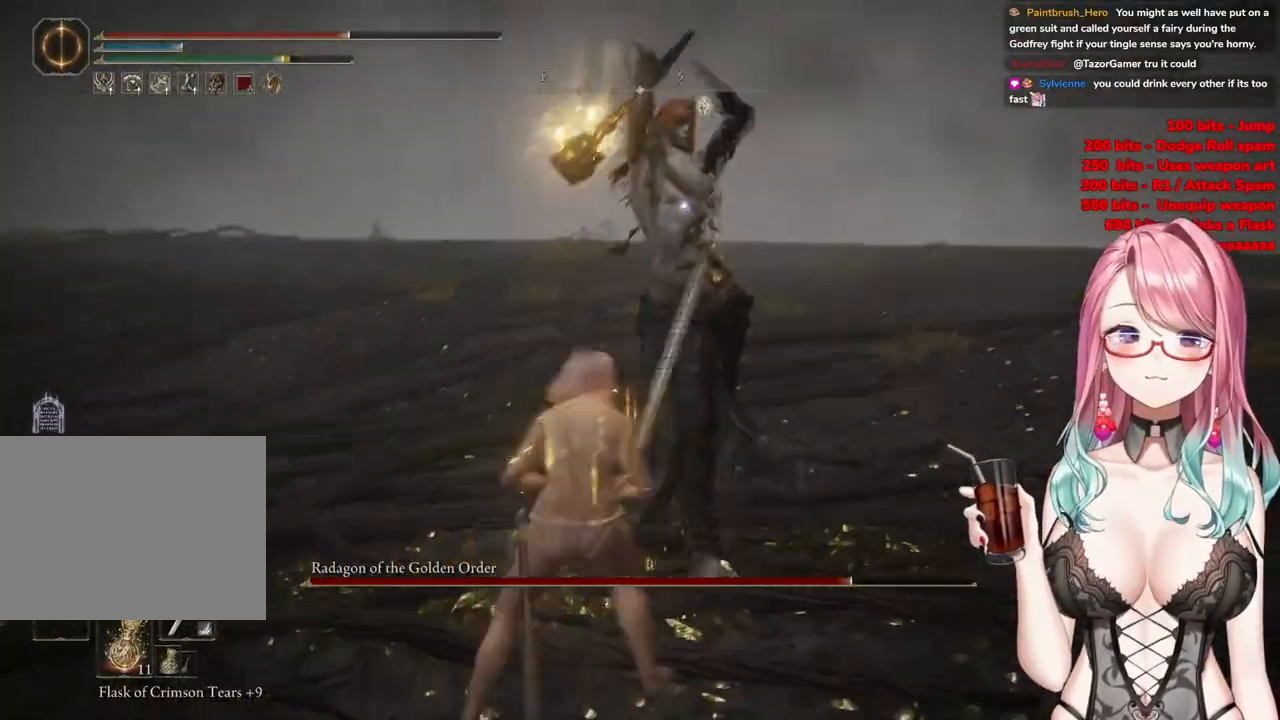
{"buttons": [], "left_stick": "up", "right_stick": "center", "events": [[50, "CIRCLE", "down"], [117, "CIRCLE", "up"]]}
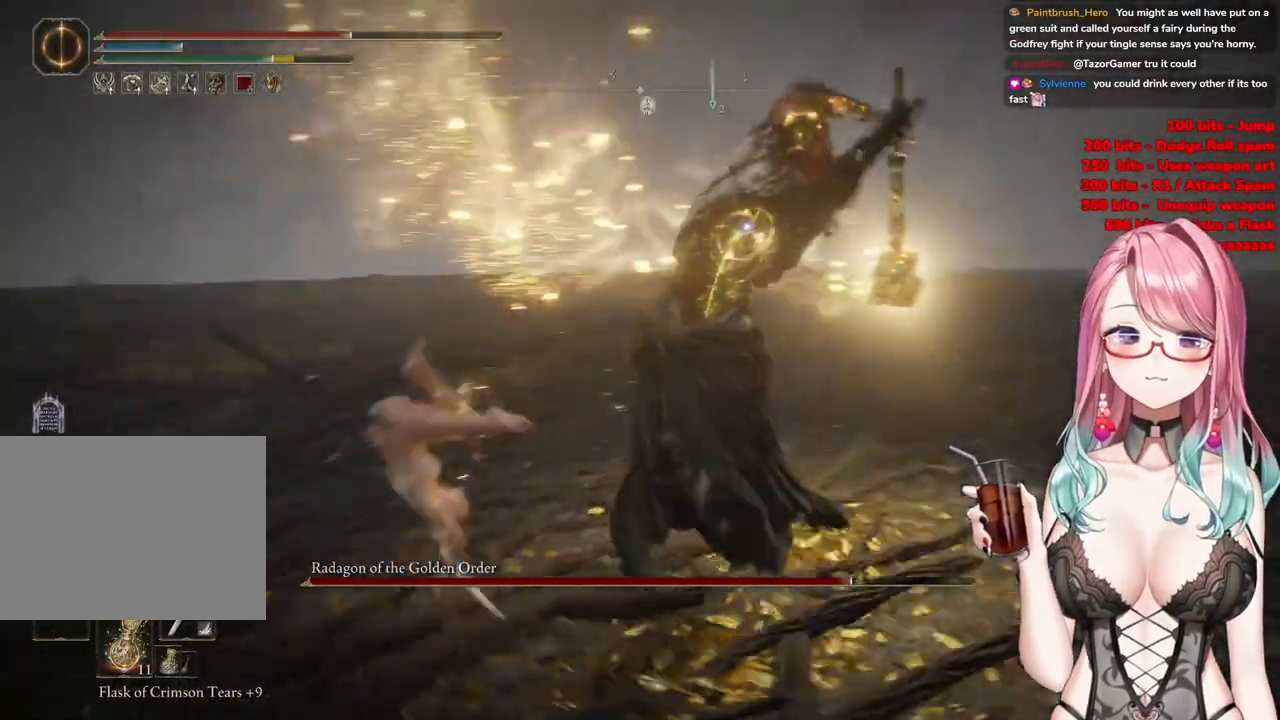
{"buttons": [], "left_stick": "up", "right_stick": "center", "events": [[234, "CIRCLE", "down"], [317, "CIRCLE", "up"]]}
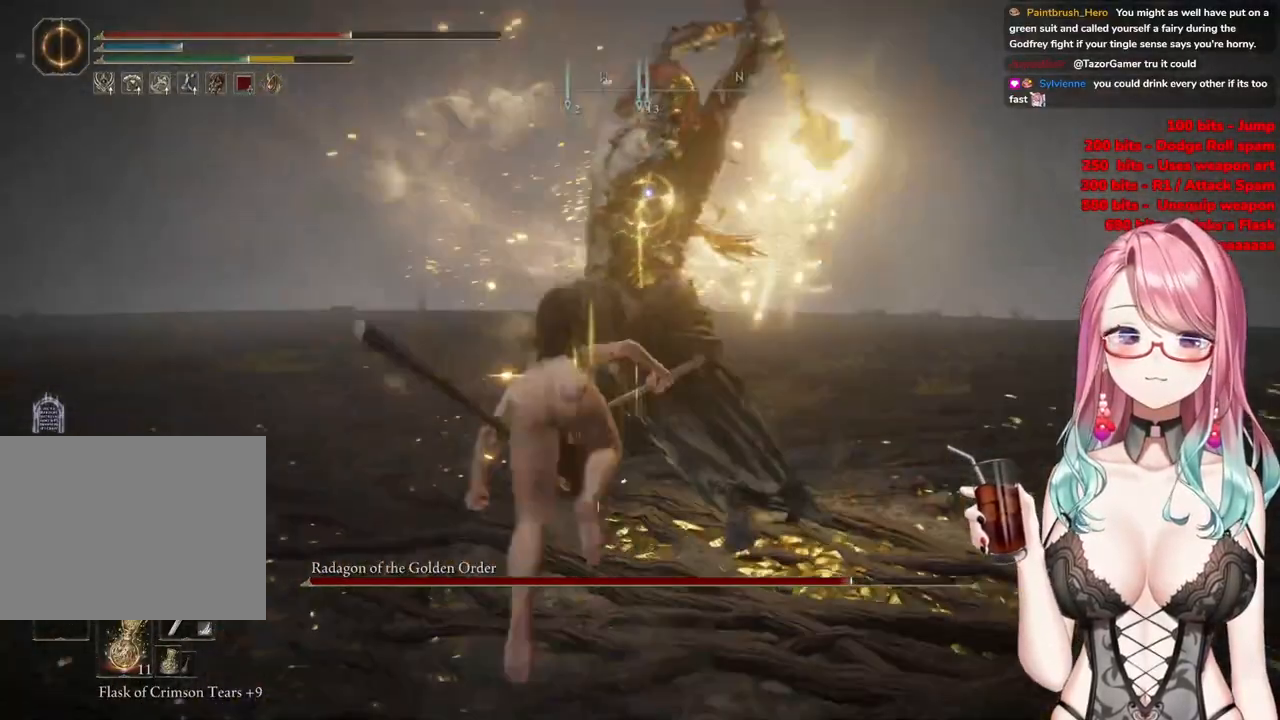
{"buttons": [], "left_stick": "up", "right_stick": "center", "events": []}
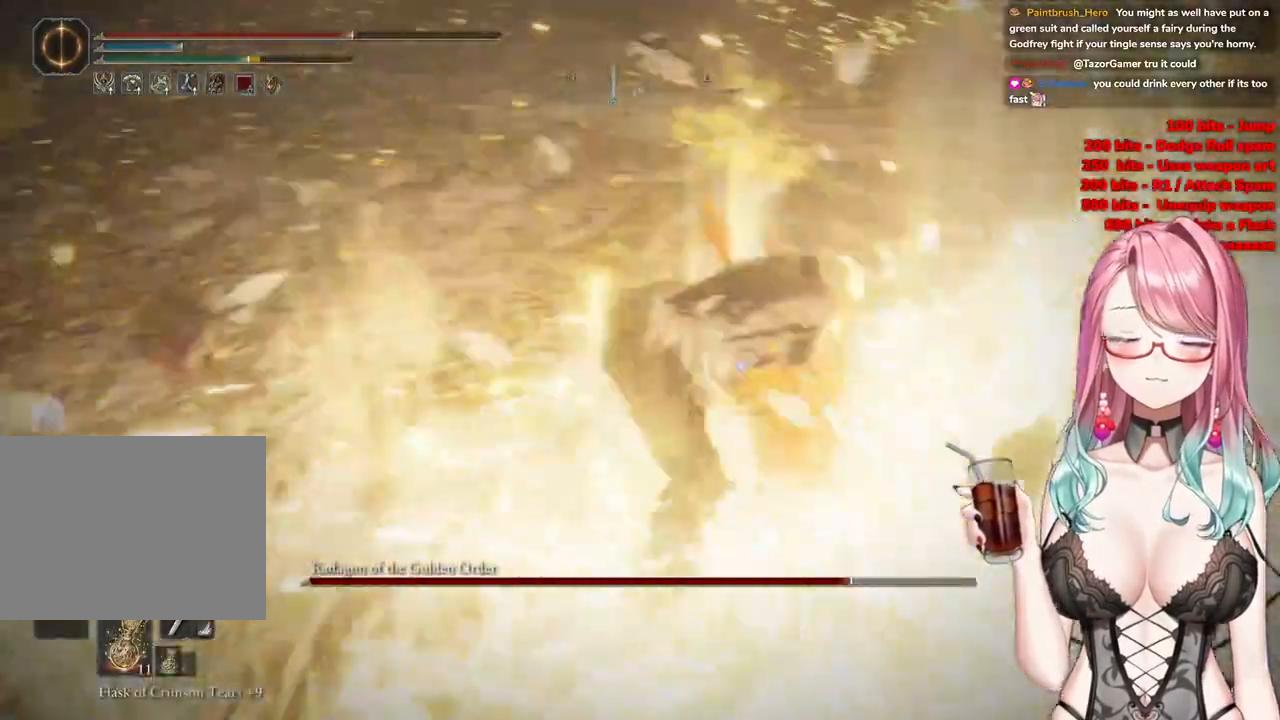
{"buttons": [], "left_stick": "up-left", "right_stick": "center", "events": [[167, "left_stick", "up-left"]]}
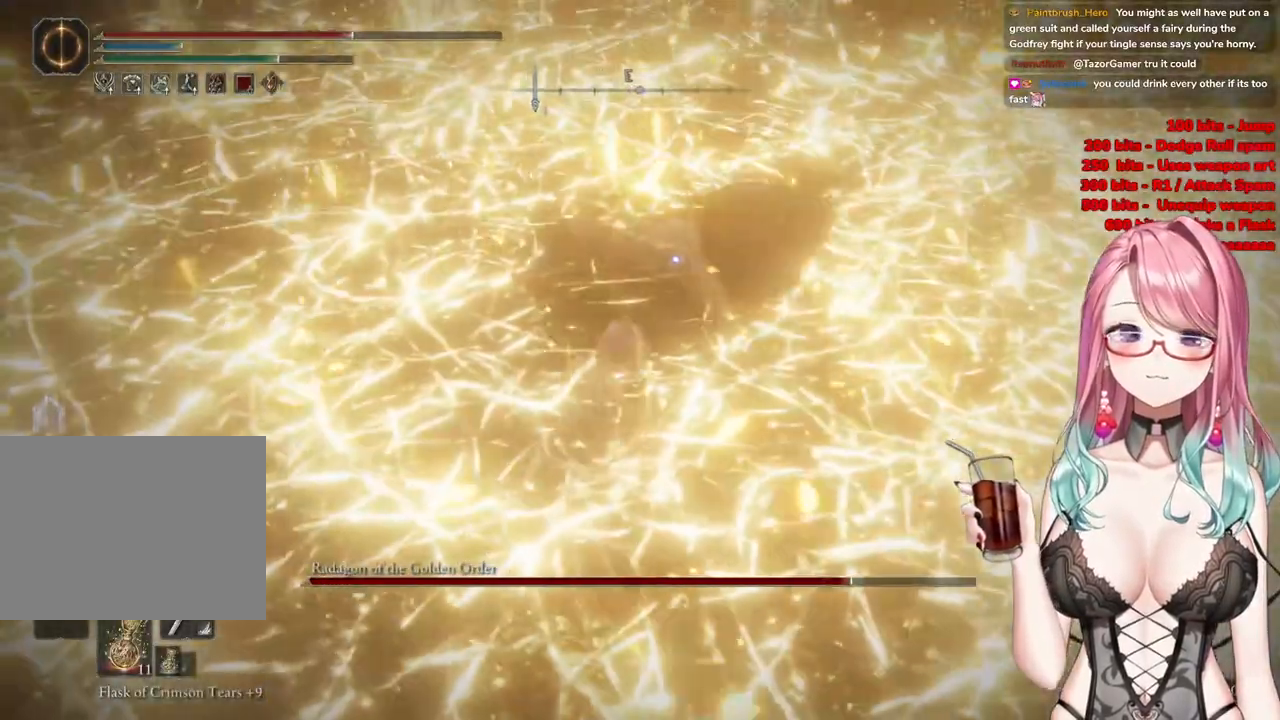
{"buttons": [], "left_stick": "down", "right_stick": "center", "events": [[150, "left_stick", "down-left"], [351, "SQUARE", "down"], [351, "left_stick", "down"], [484, "SQUARE", "up"]]}
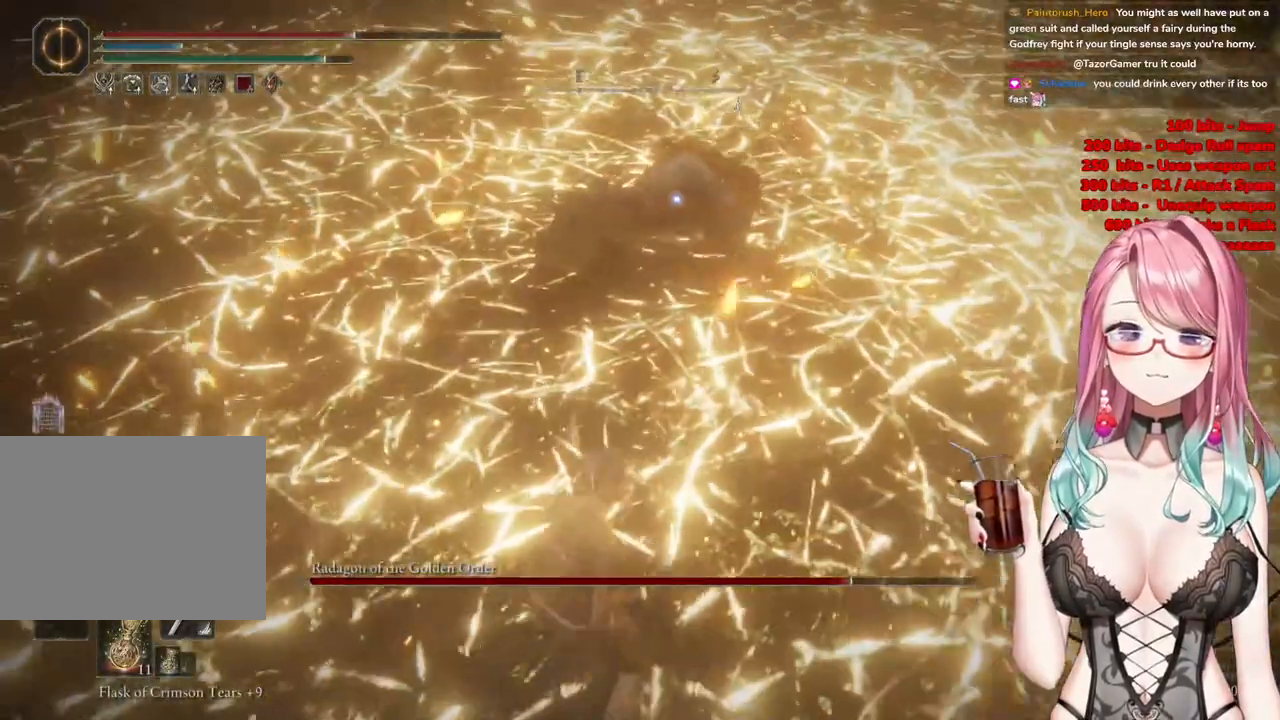
{"buttons": [], "left_stick": "down", "right_stick": "center", "events": []}